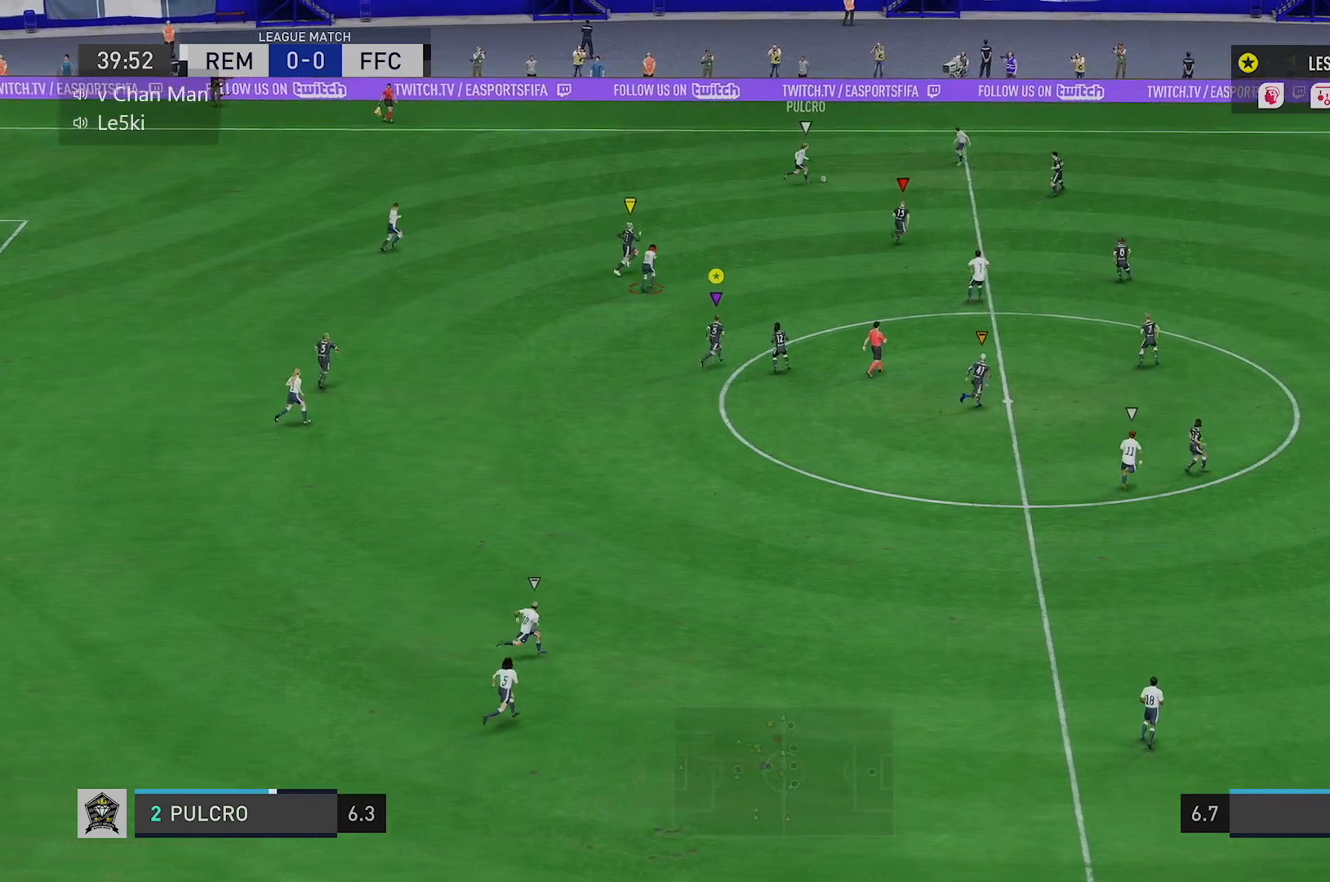
Gameplay with a controller (Xbox layout); each line is a JSON object with the inputs held at the frame after it. "events" lists button and stick changes between this image and that frame as [ms after this image, input, new state], when the widget could be followed in between. Not read: L3 R3.
{"buttons": [], "left_stick": "up-right", "right_stick": "center", "events": []}
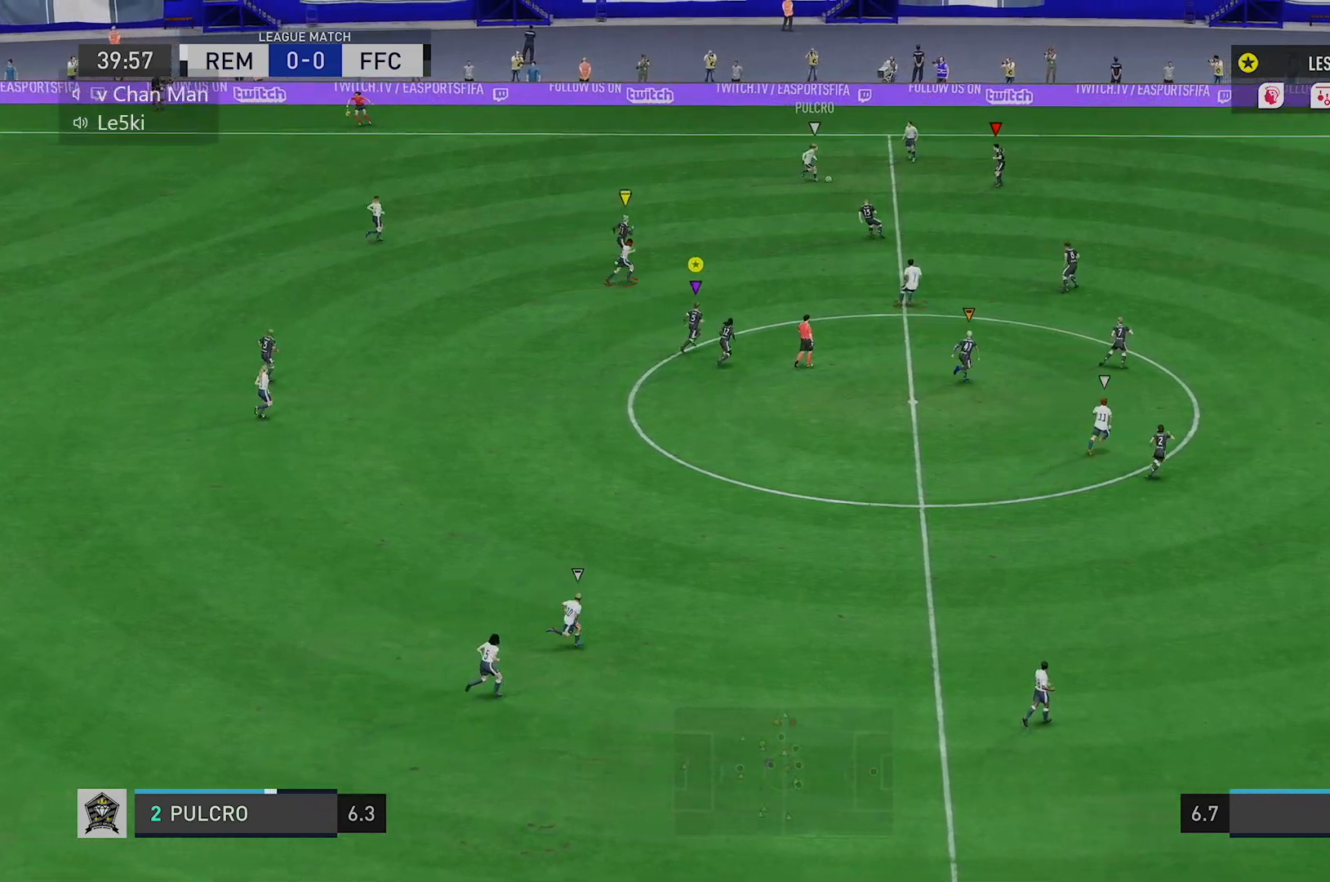
{"buttons": [], "left_stick": "up-right", "right_stick": "center", "events": [[150, "R1", "down"], [317, "R1", "up"]]}
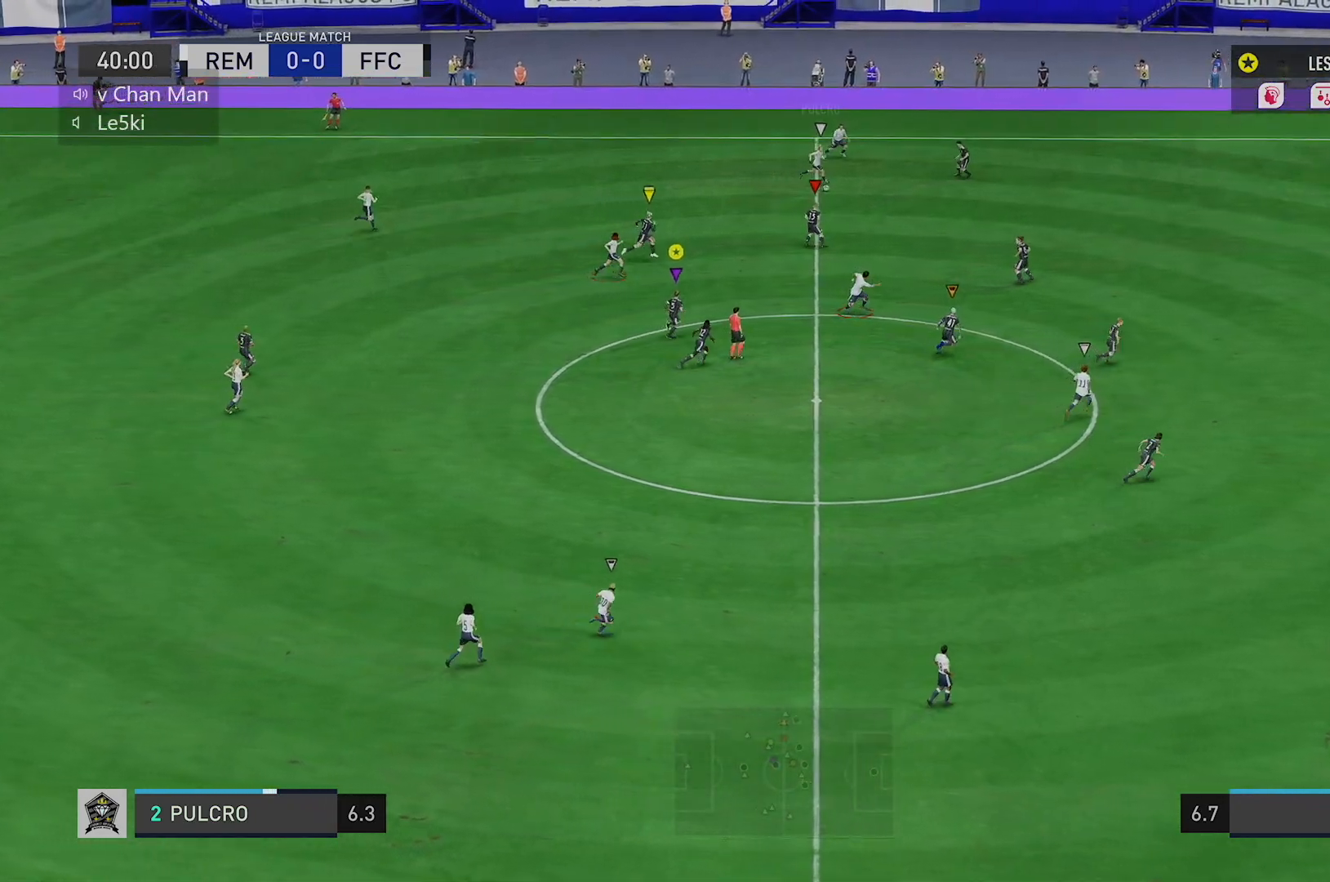
{"buttons": [], "left_stick": "right", "right_stick": "center", "events": [[333, "left_stick", "right"]]}
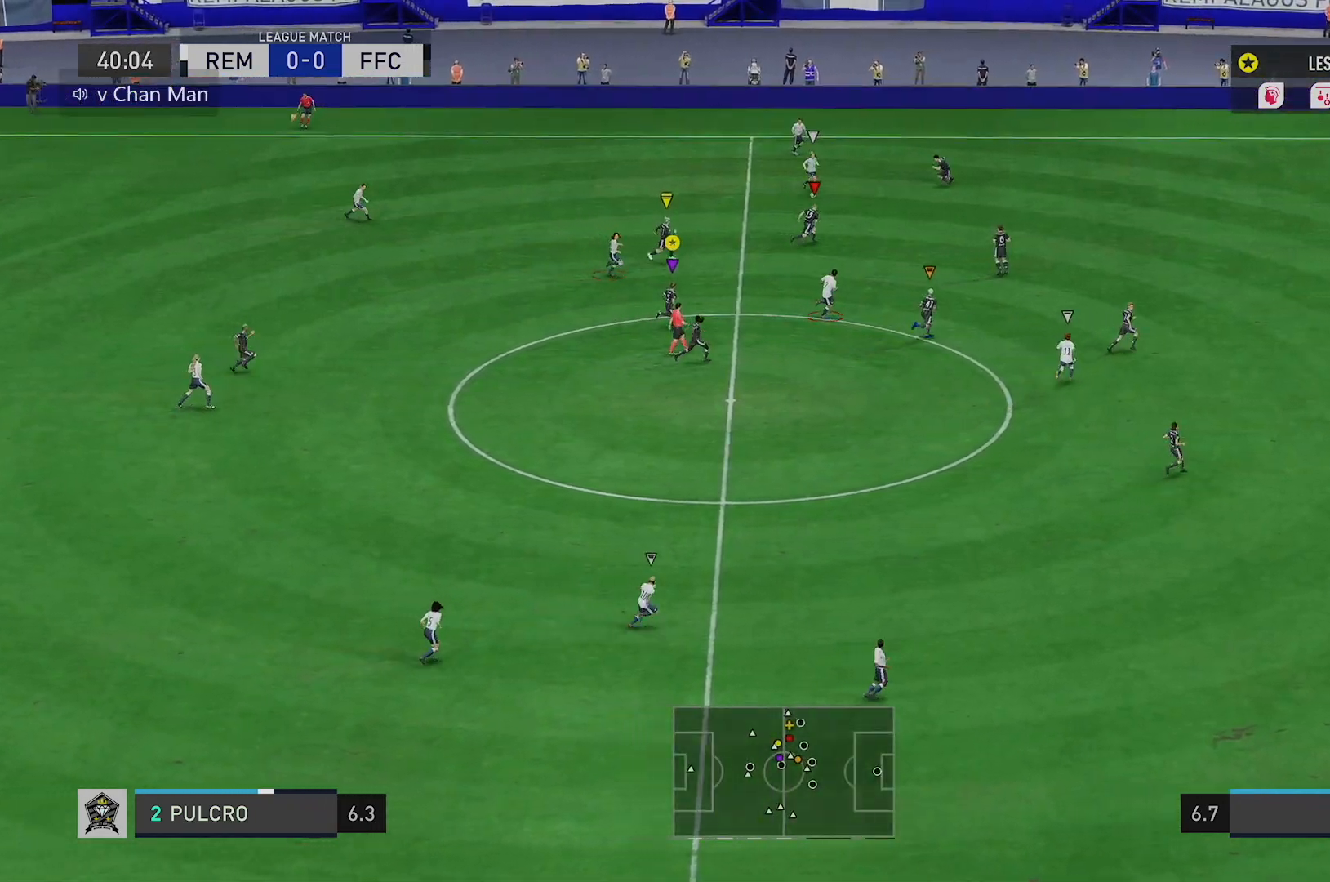
{"buttons": [], "left_stick": "right", "right_stick": "center", "events": []}
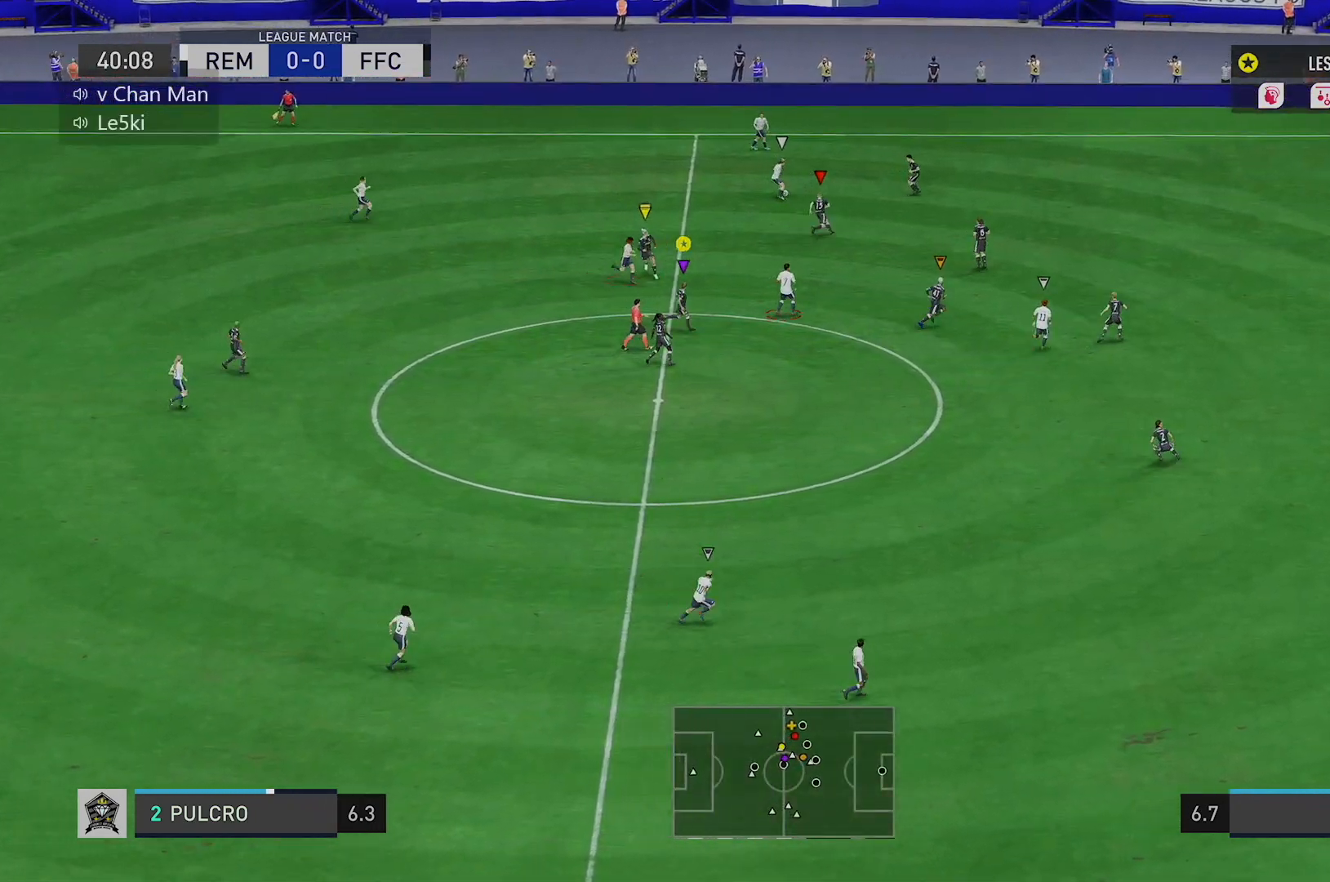
{"buttons": [], "left_stick": "right", "right_stick": "down", "events": [[183, "right_stick", "down"]]}
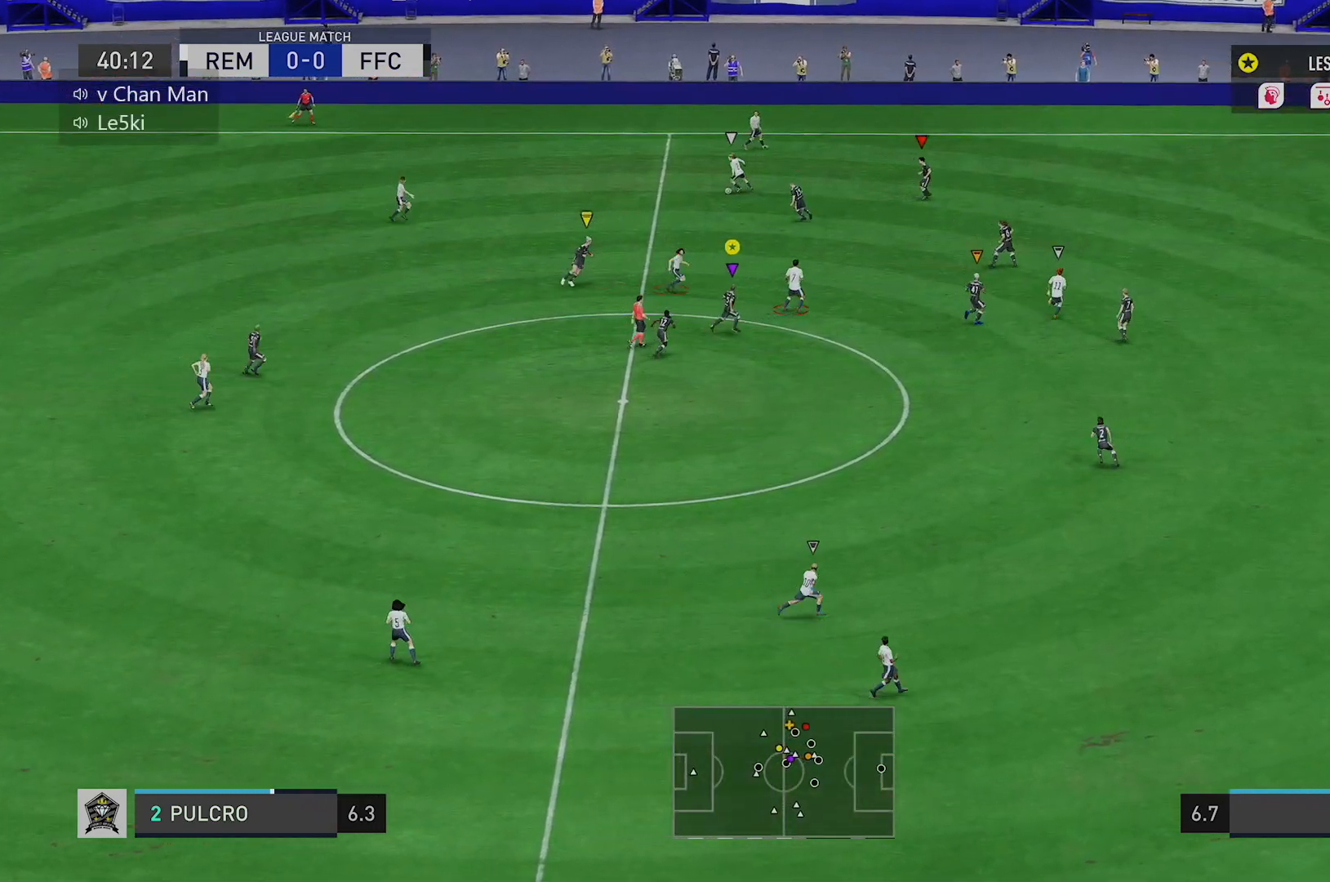
{"buttons": [], "left_stick": "up-right", "right_stick": "down", "events": [[134, "left_stick", "up-right"]]}
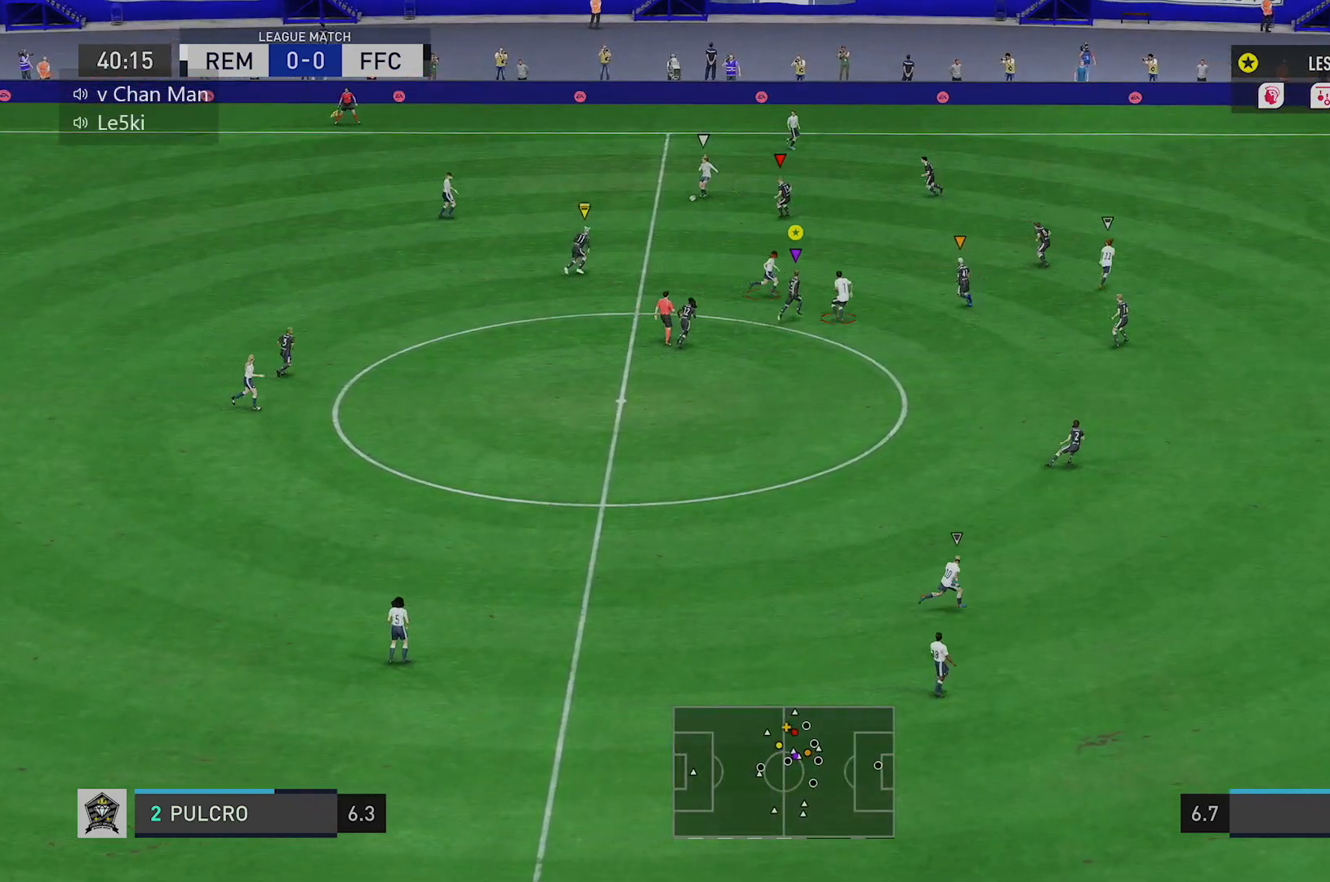
{"buttons": ["L2"], "left_stick": "up-left", "right_stick": "down", "events": [[250, "left_stick", "up"], [283, "L2", "down"], [383, "left_stick", "up-left"]]}
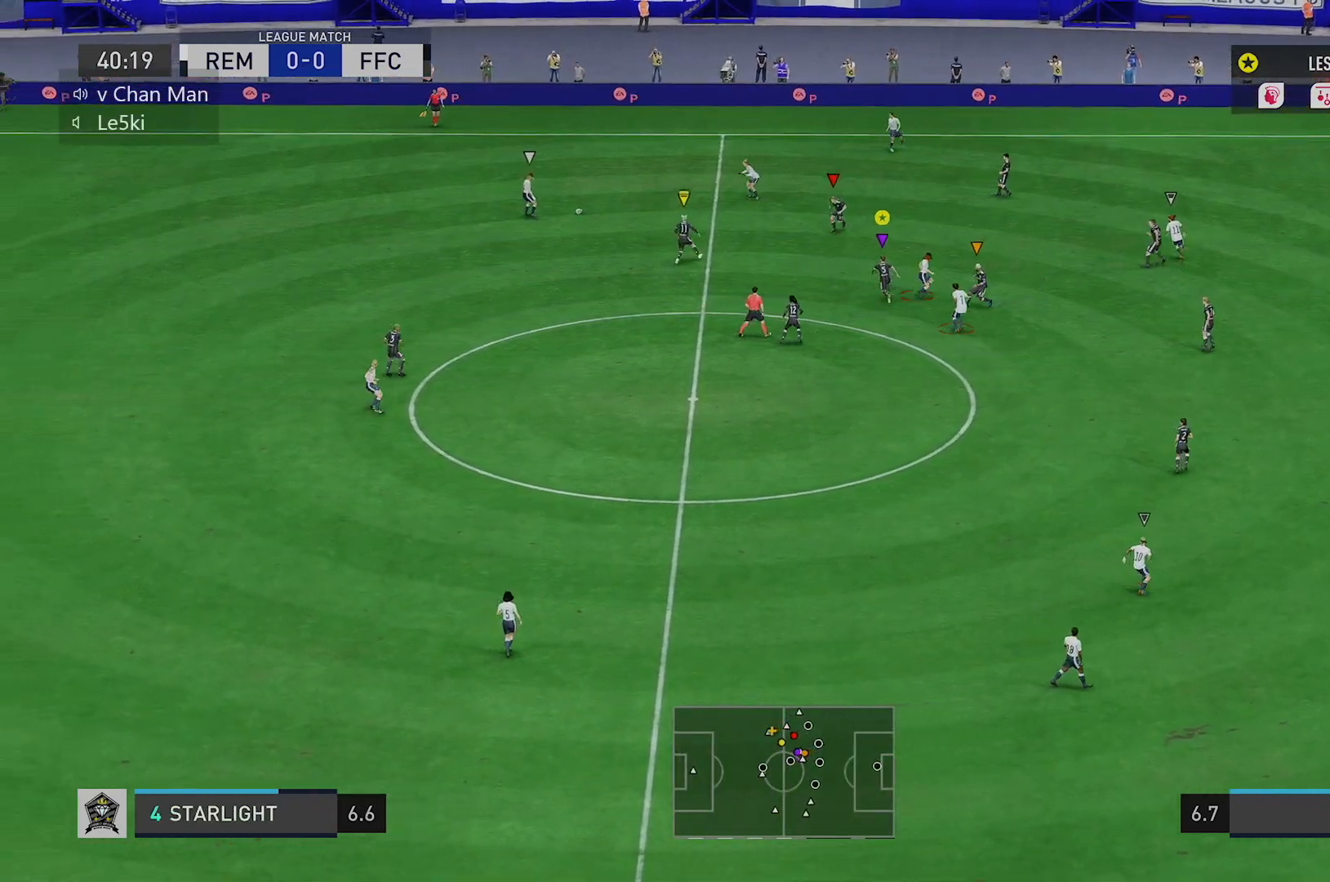
{"buttons": [], "left_stick": "down-left", "right_stick": "down", "events": [[101, "left_stick", "left"], [284, "left_stick", "down-left"], [317, "L2", "up"]]}
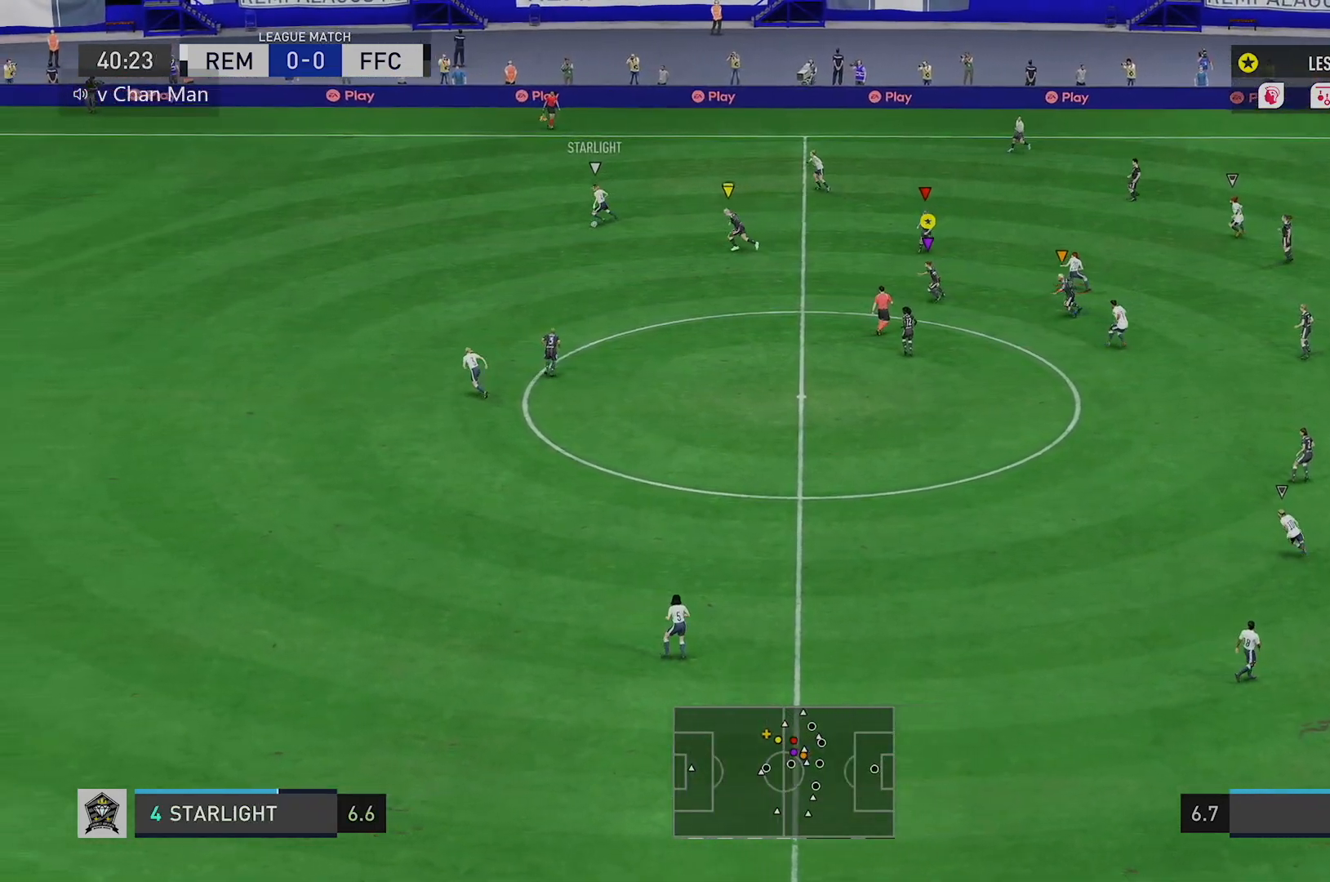
{"buttons": [], "left_stick": "down-left", "right_stick": "down", "events": []}
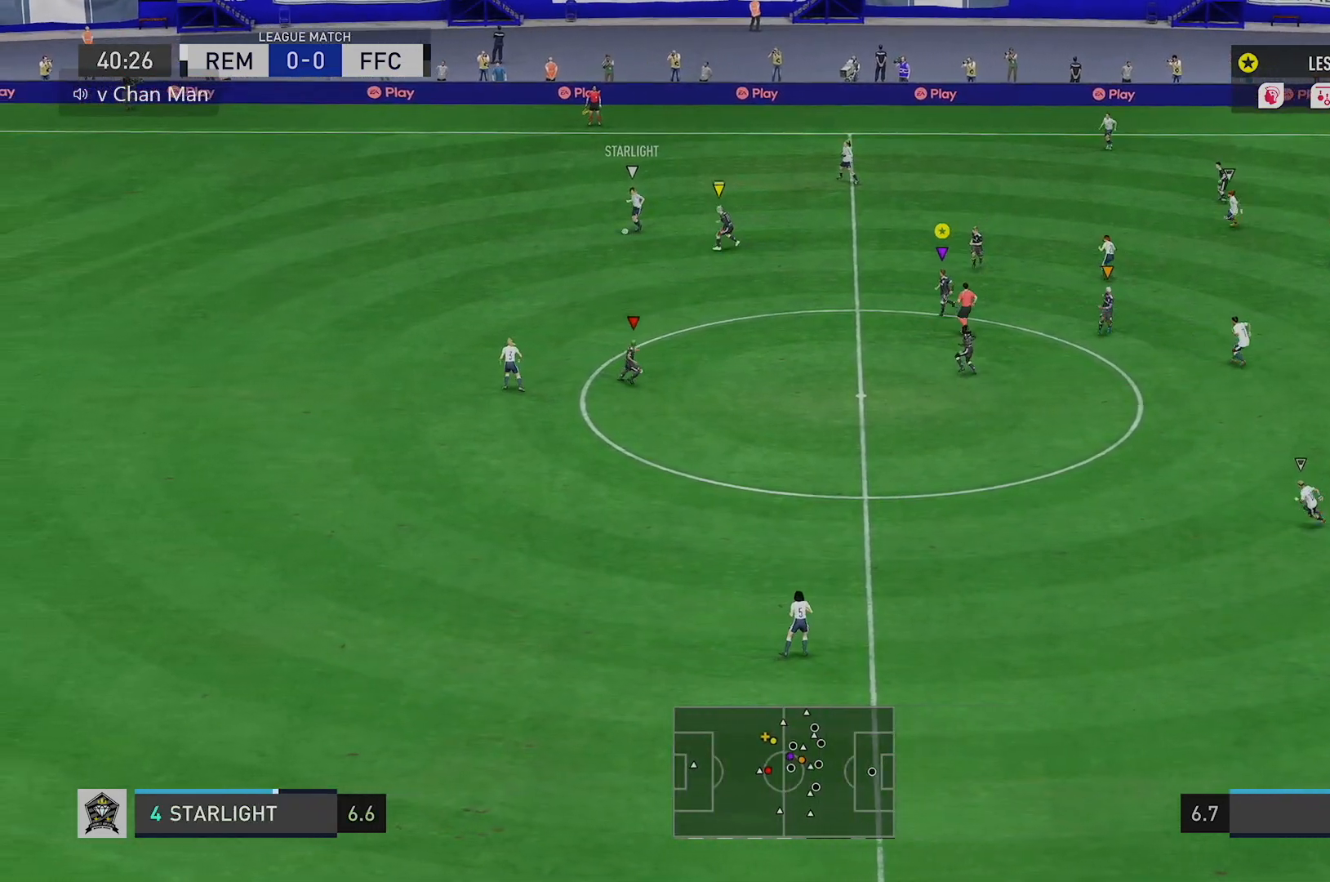
{"buttons": [], "left_stick": "down-left", "right_stick": "down", "events": []}
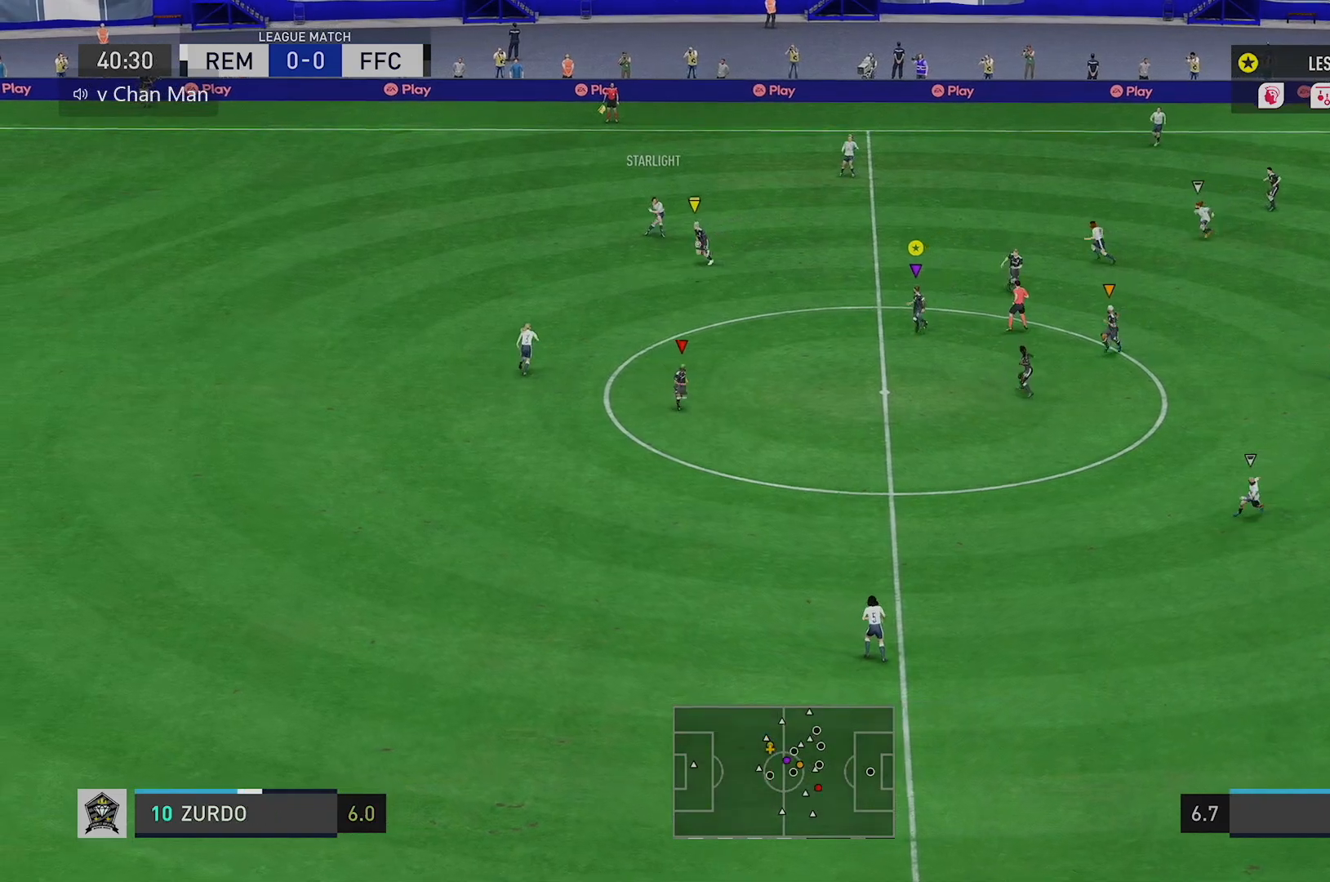
{"buttons": [], "left_stick": "down", "right_stick": "down", "events": [[250, "left_stick", "down"]]}
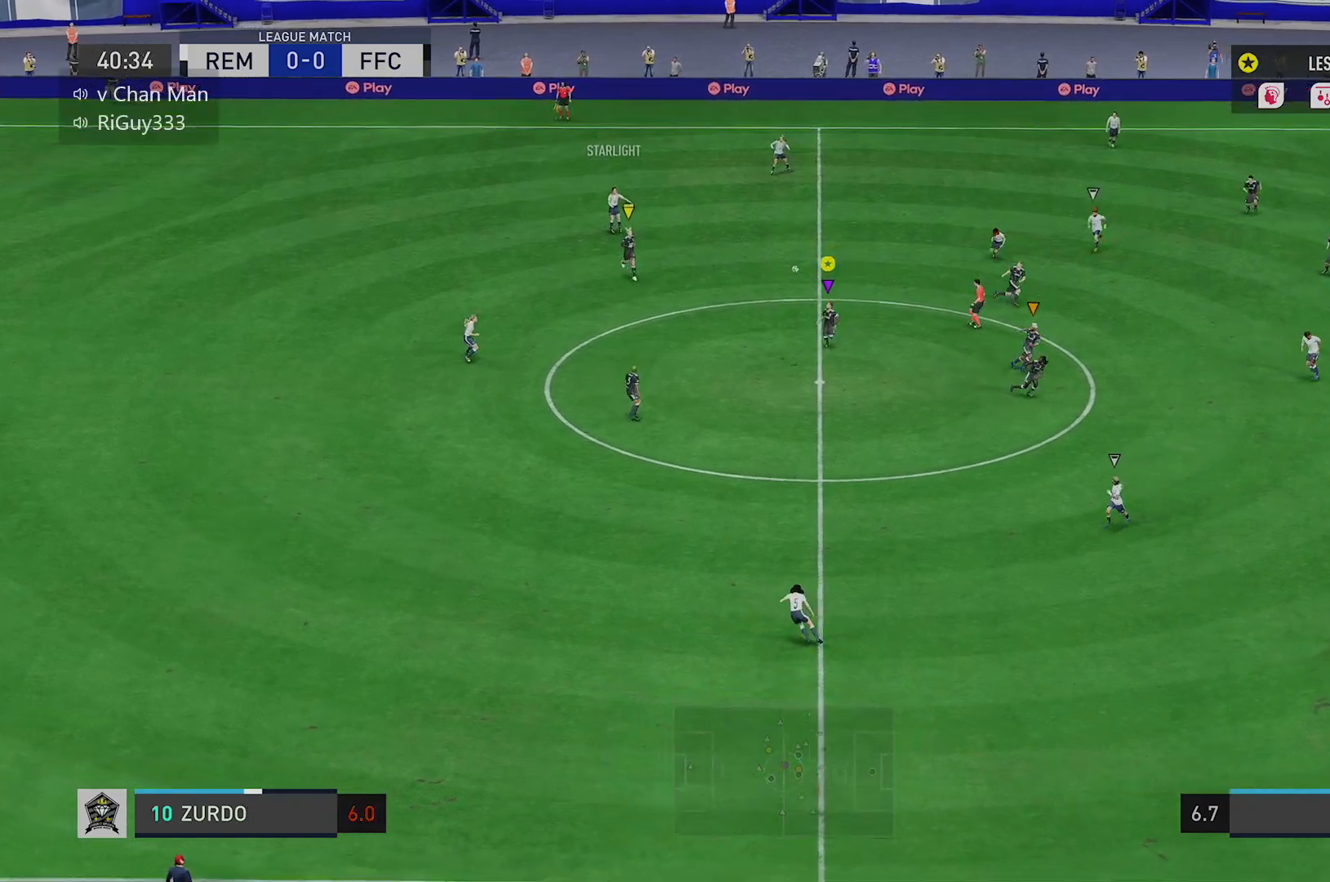
{"buttons": ["R2"], "left_stick": "down", "right_stick": "down", "events": [[367, "R2", "down"]]}
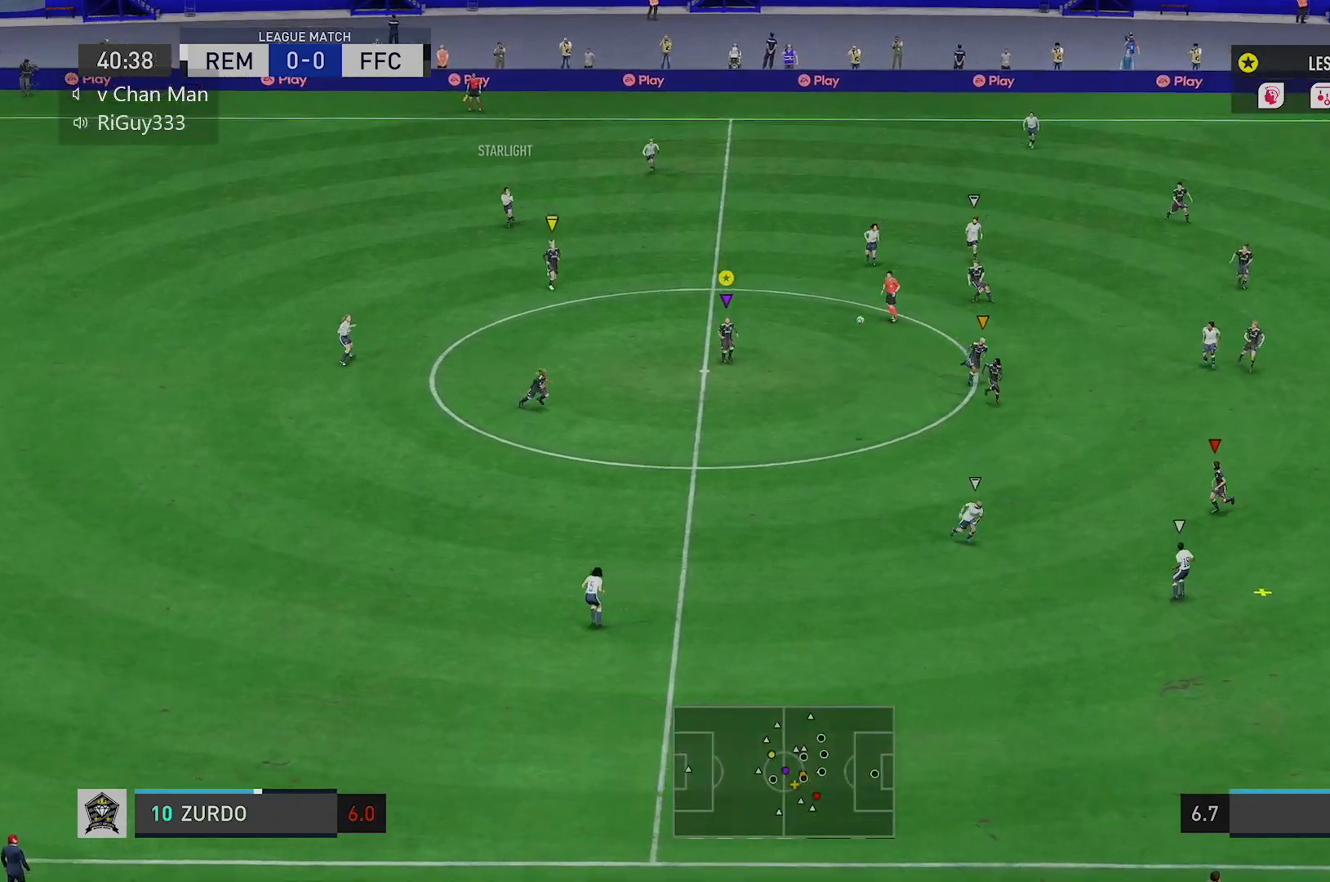
{"buttons": ["R2"], "left_stick": "down", "right_stick": "down", "events": []}
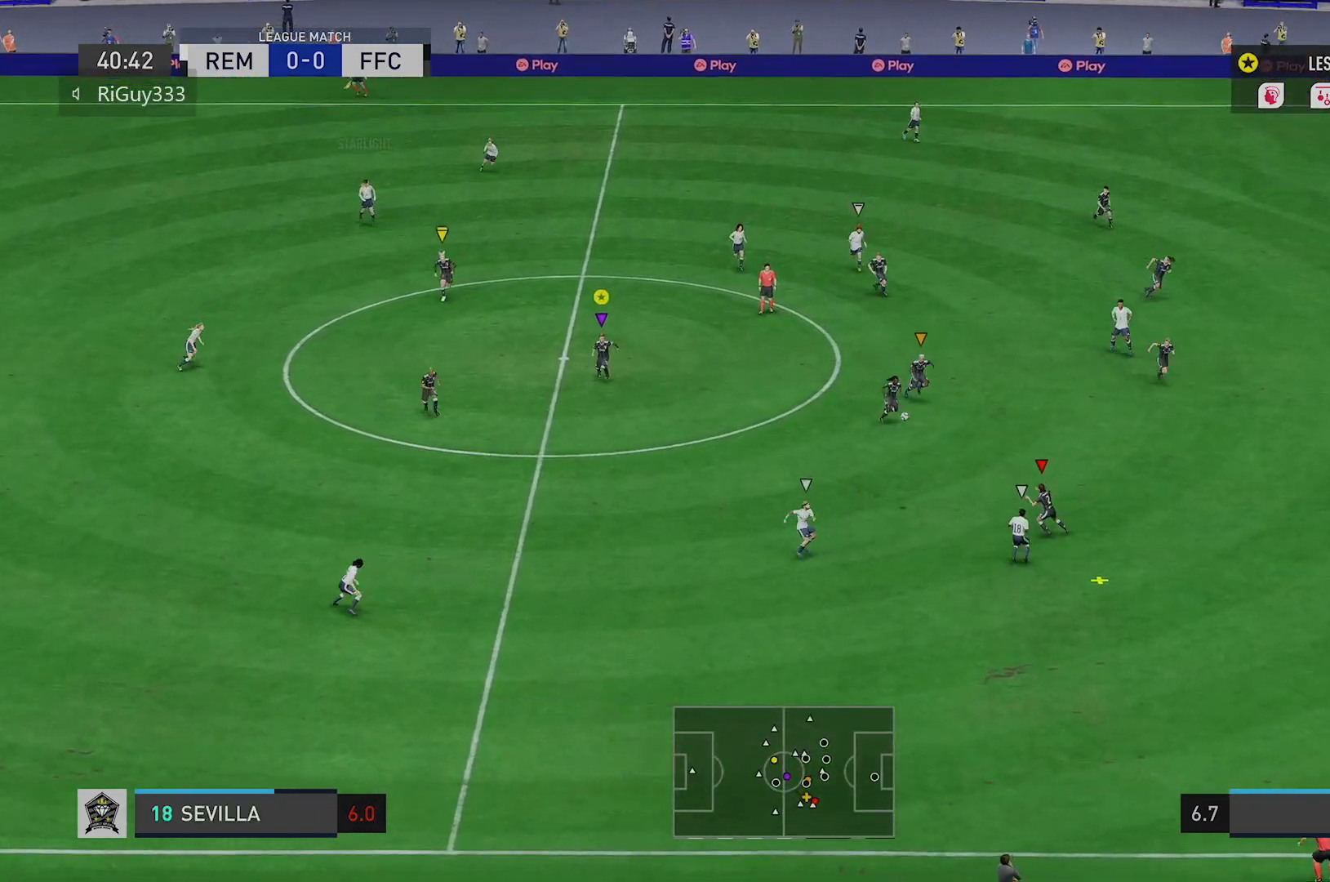
{"buttons": [], "left_stick": "down", "right_stick": "down", "events": [[151, "R2", "up"]]}
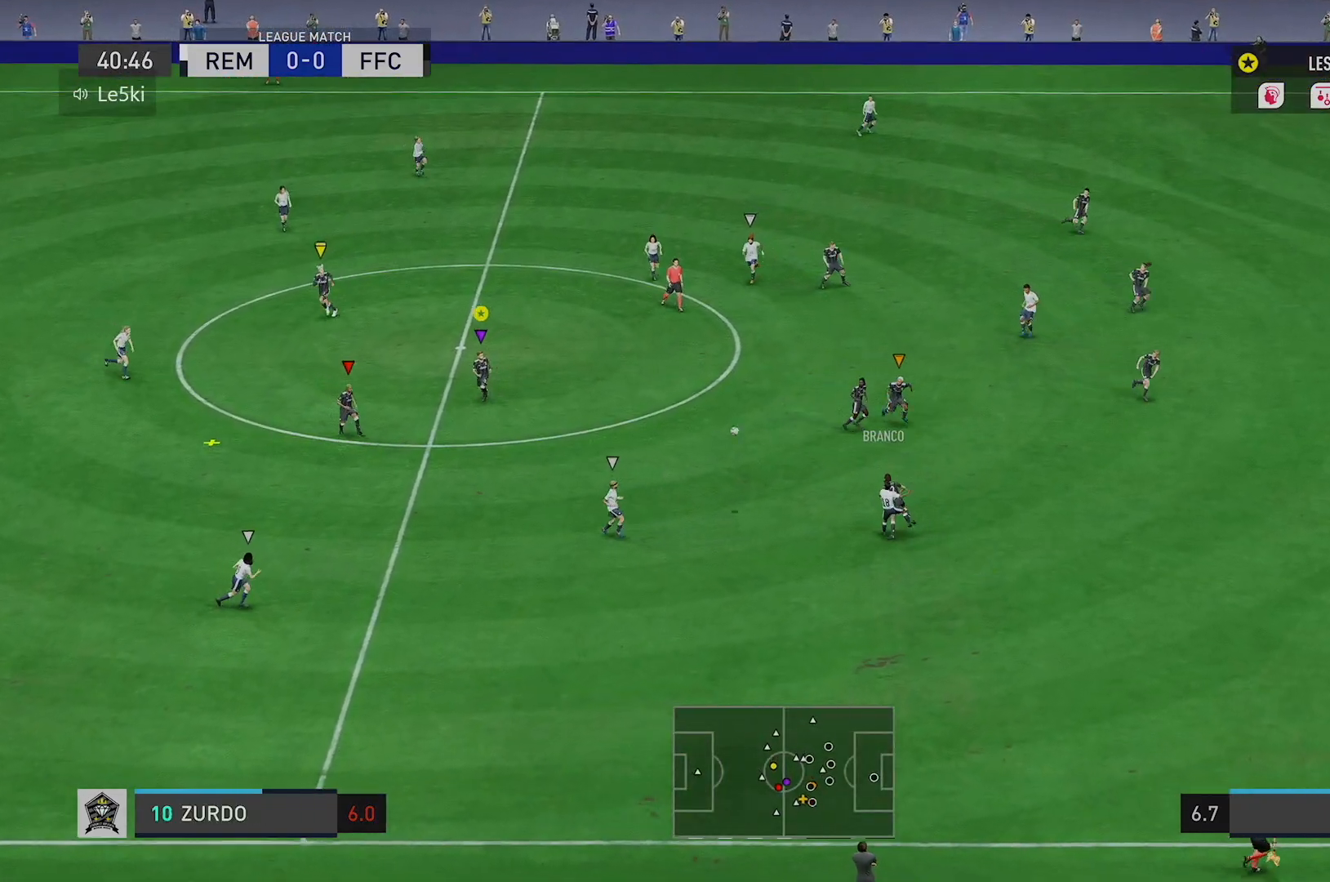
{"buttons": [], "left_stick": "left", "right_stick": "down", "events": [[250, "left_stick", "down-left"], [434, "left_stick", "left"]]}
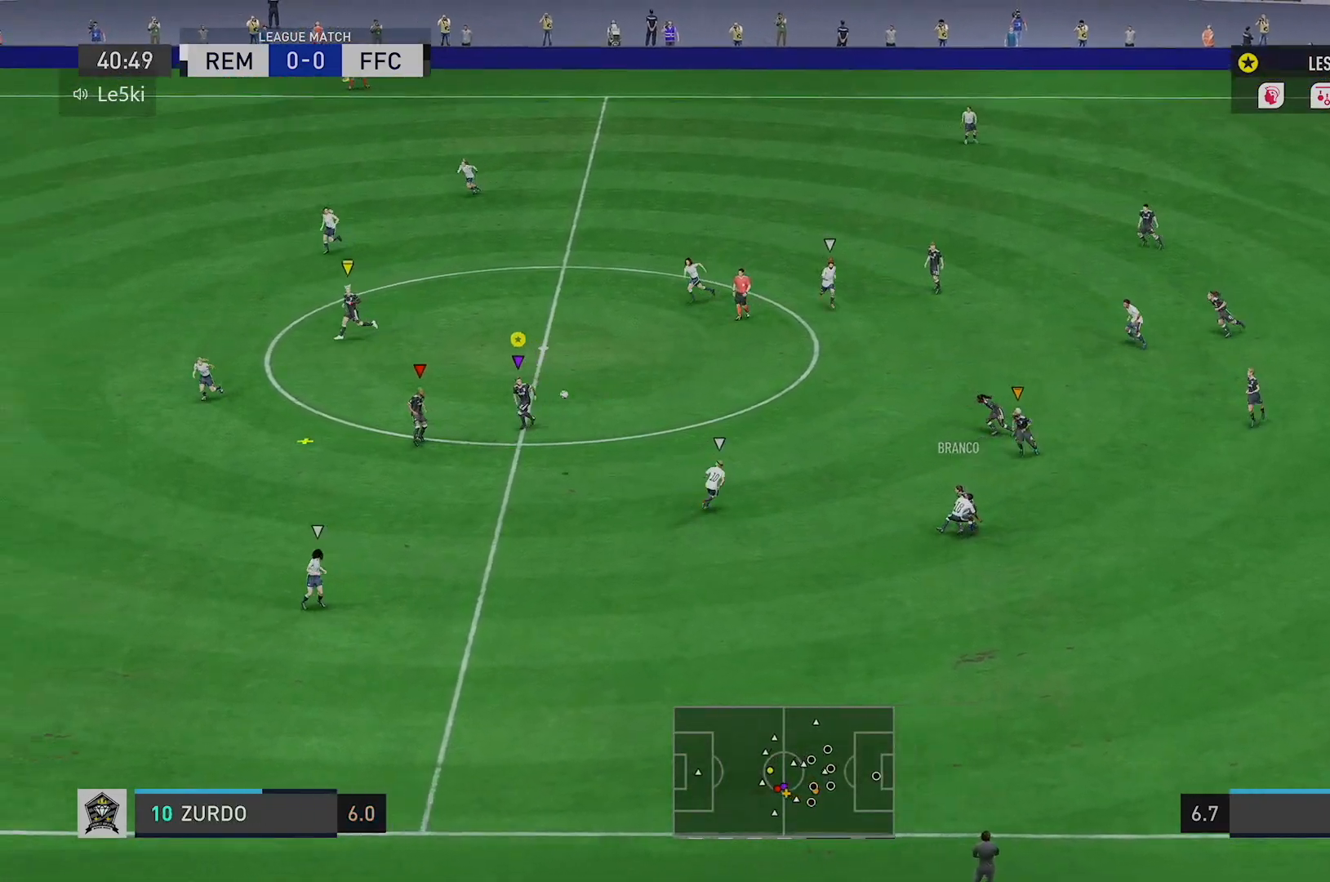
{"buttons": ["R2"], "left_stick": "down-left", "right_stick": "down", "events": [[101, "left_stick", "down-left"], [117, "R2", "down"]]}
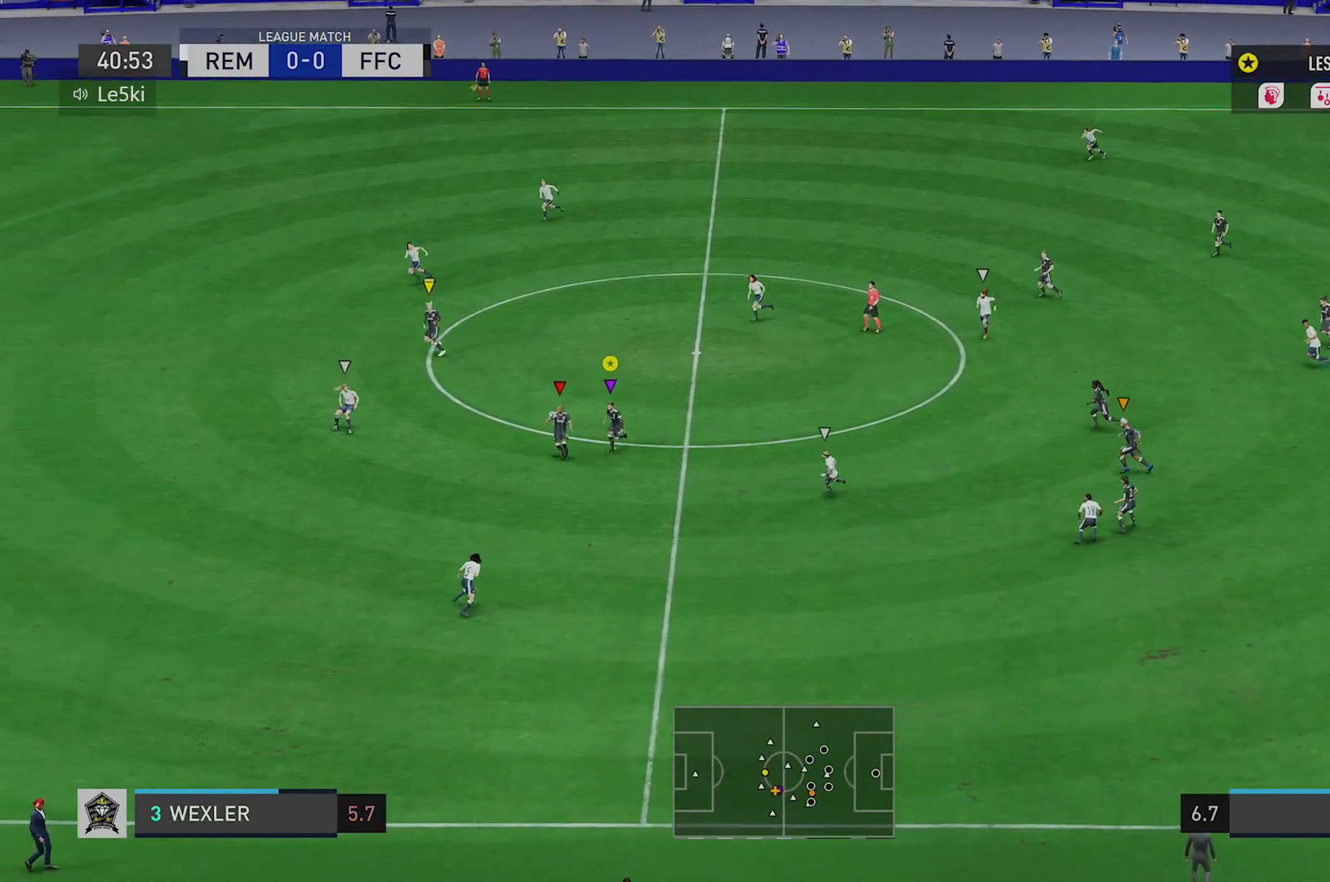
{"buttons": ["R2"], "left_stick": "down-left", "right_stick": "down", "events": []}
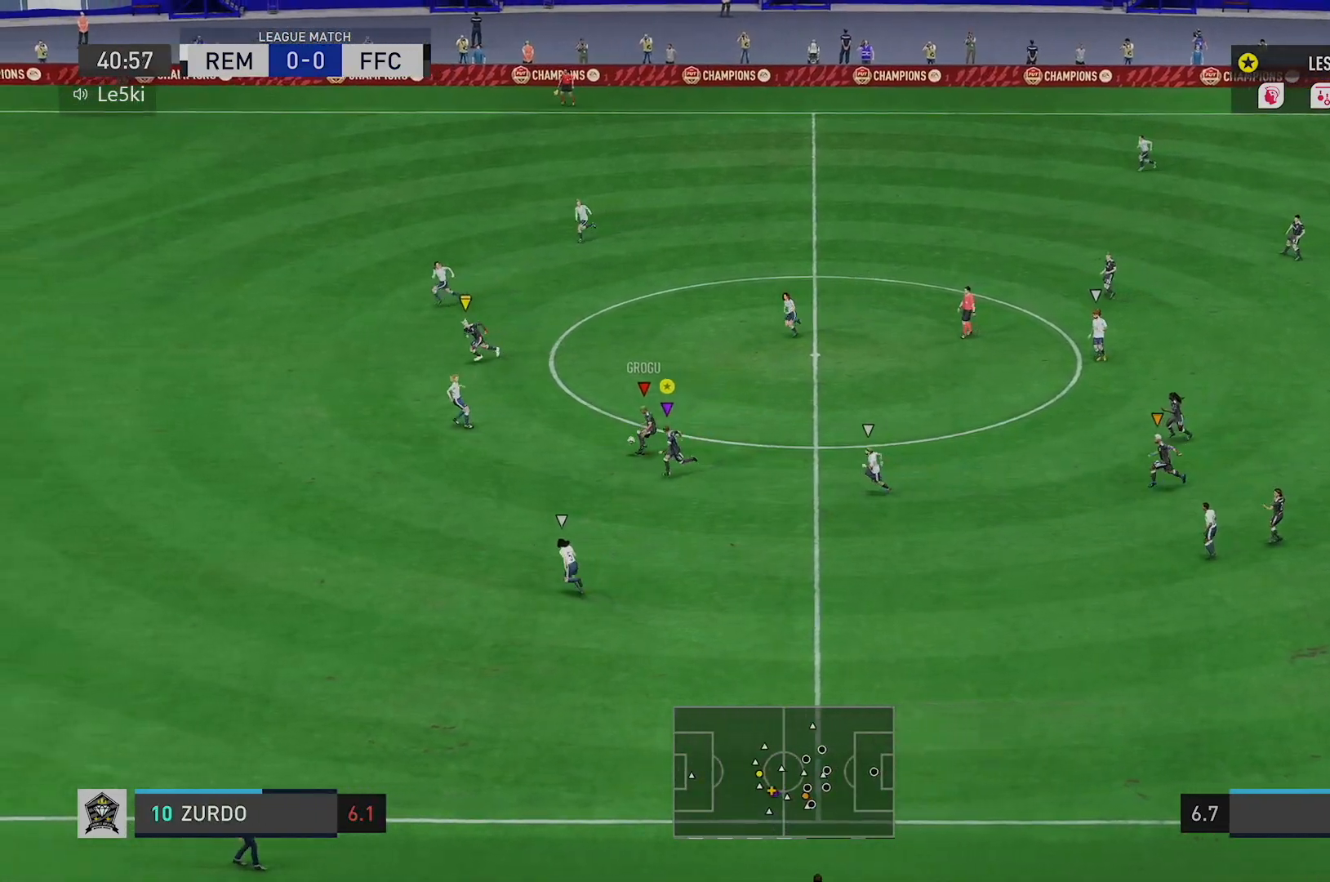
{"buttons": ["R2"], "left_stick": "left", "right_stick": "down", "events": [[401, "left_stick", "left"]]}